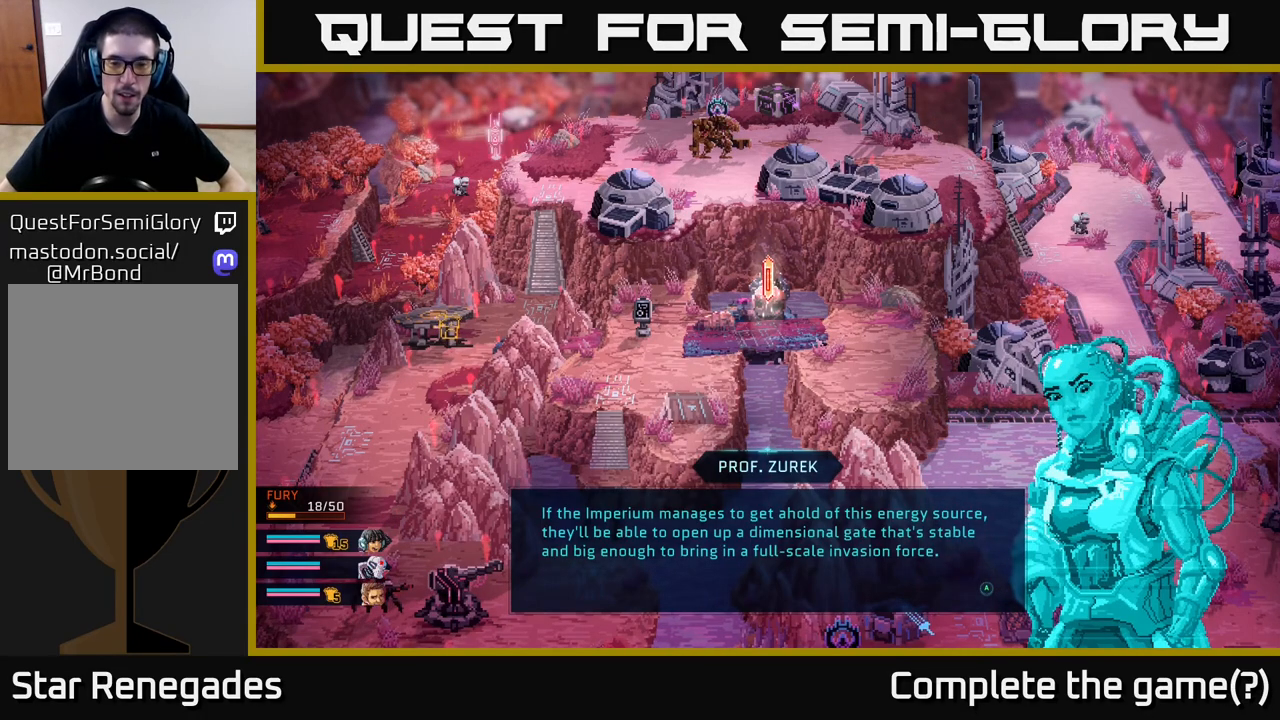
Gameplay with a controller (Xbox layout); each line is a JSON object with the inputs held at the frame after it. "events" lists button and stick changes between this image and that frame as [ms after this image, input, new state], when the widget could be followed in between.
{"buttons": ["A"], "left_stick": "center", "right_stick": "center", "events": [[450, "A", "down"]]}
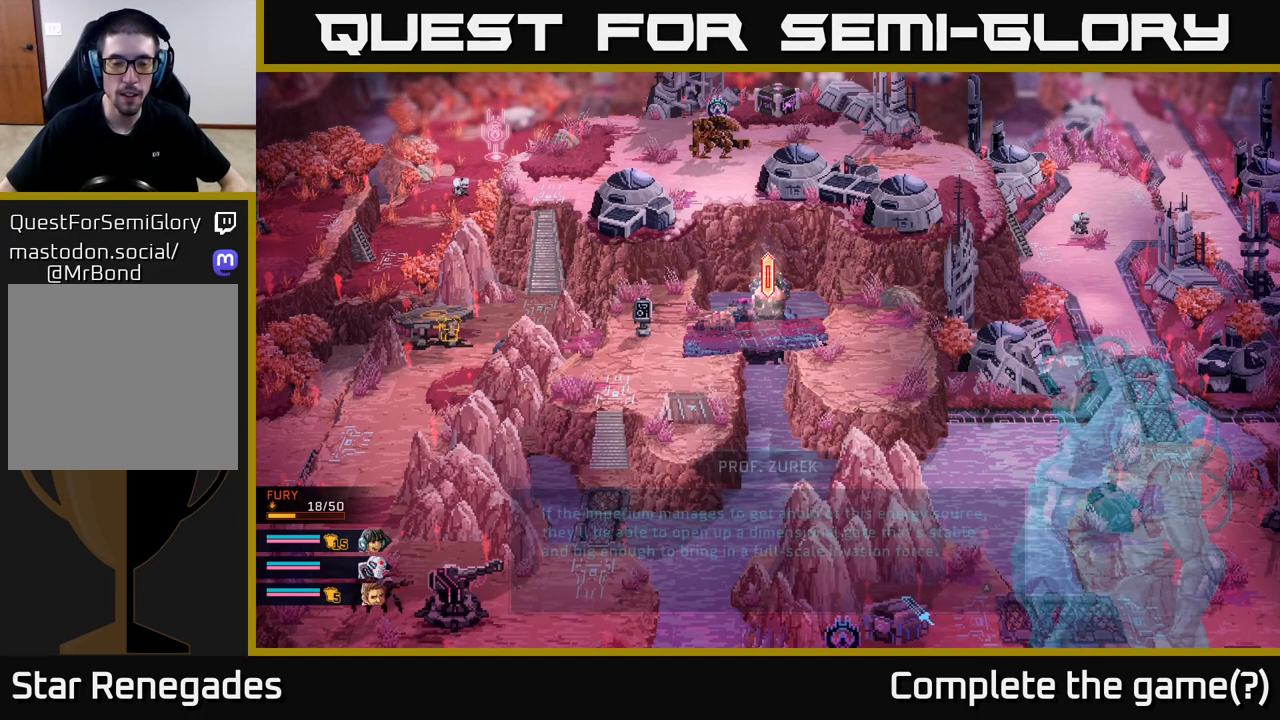
{"buttons": [], "left_stick": "center", "right_stick": "center", "events": [[33, "A", "up"]]}
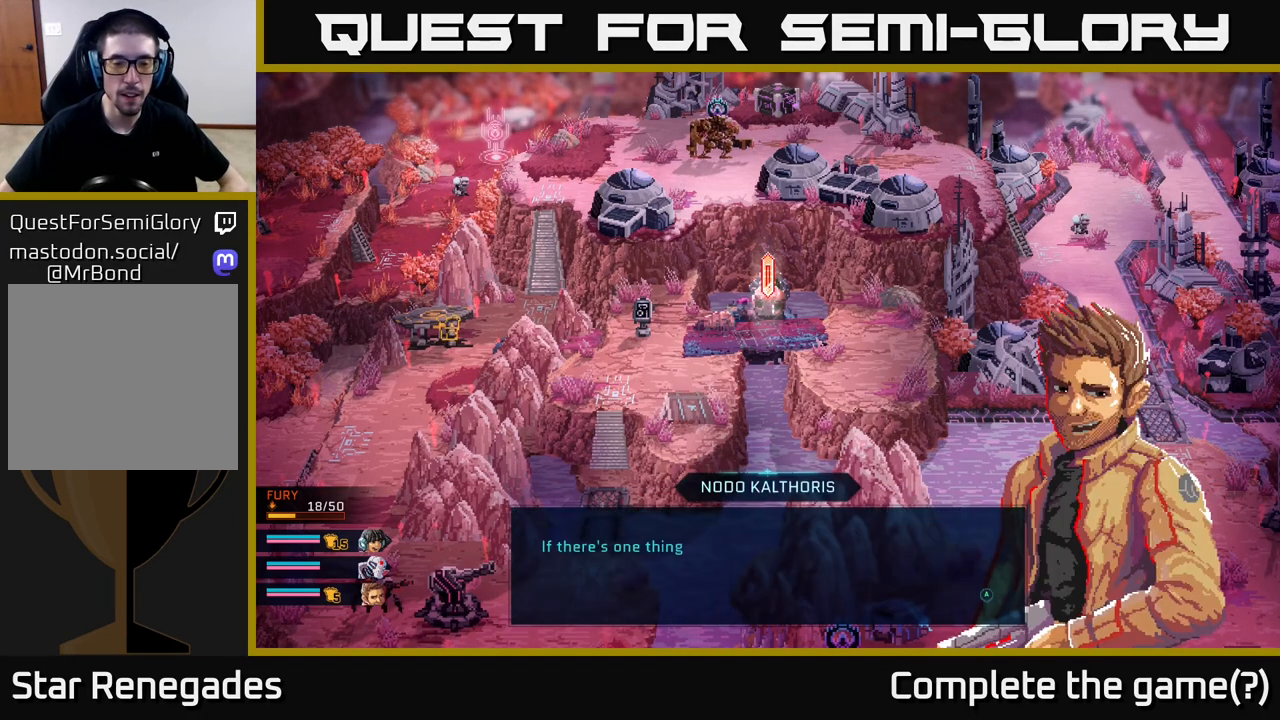
{"buttons": [], "left_stick": "center", "right_stick": "center", "events": []}
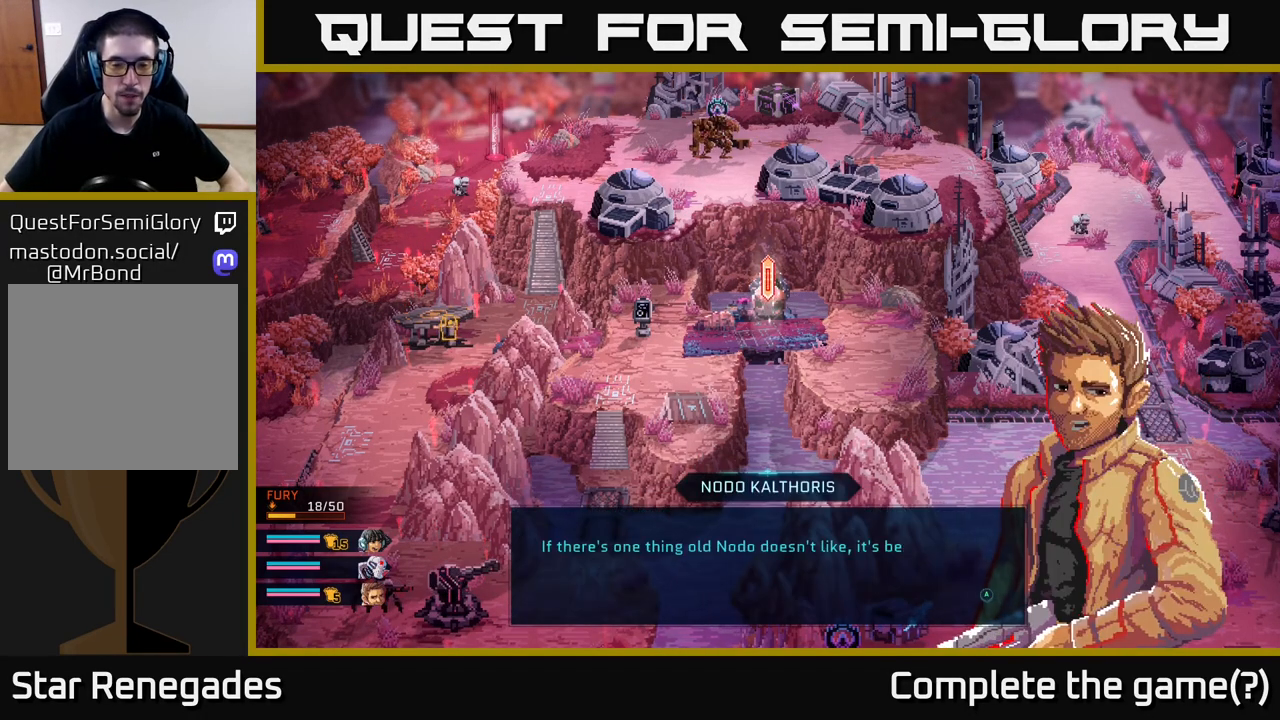
{"buttons": [], "left_stick": "center", "right_stick": "center", "events": []}
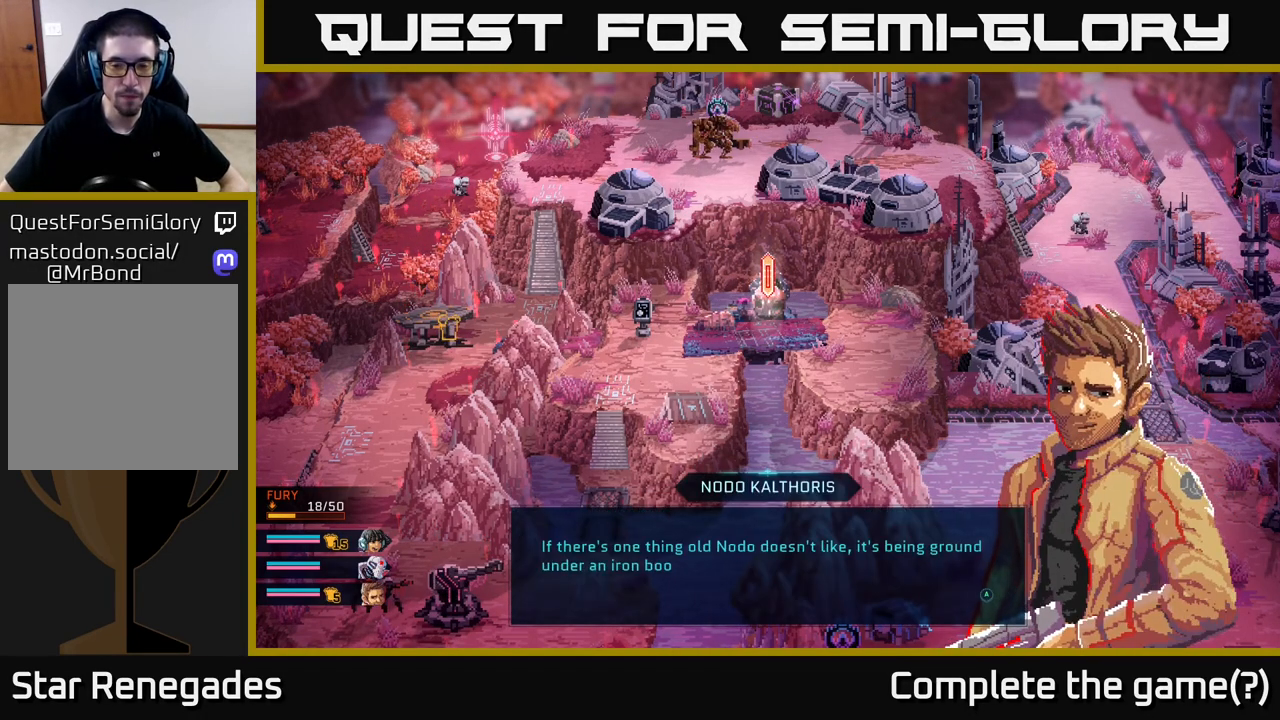
{"buttons": [], "left_stick": "center", "right_stick": "center", "events": []}
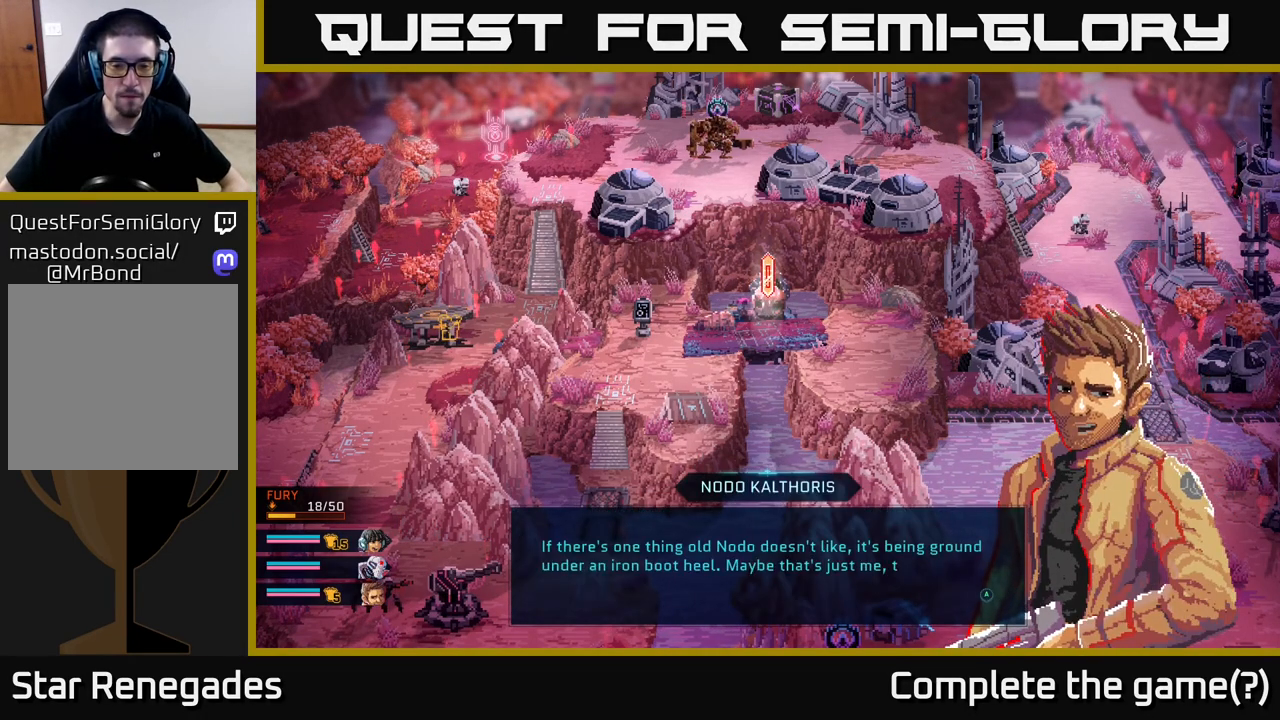
{"buttons": [], "left_stick": "center", "right_stick": "center", "events": []}
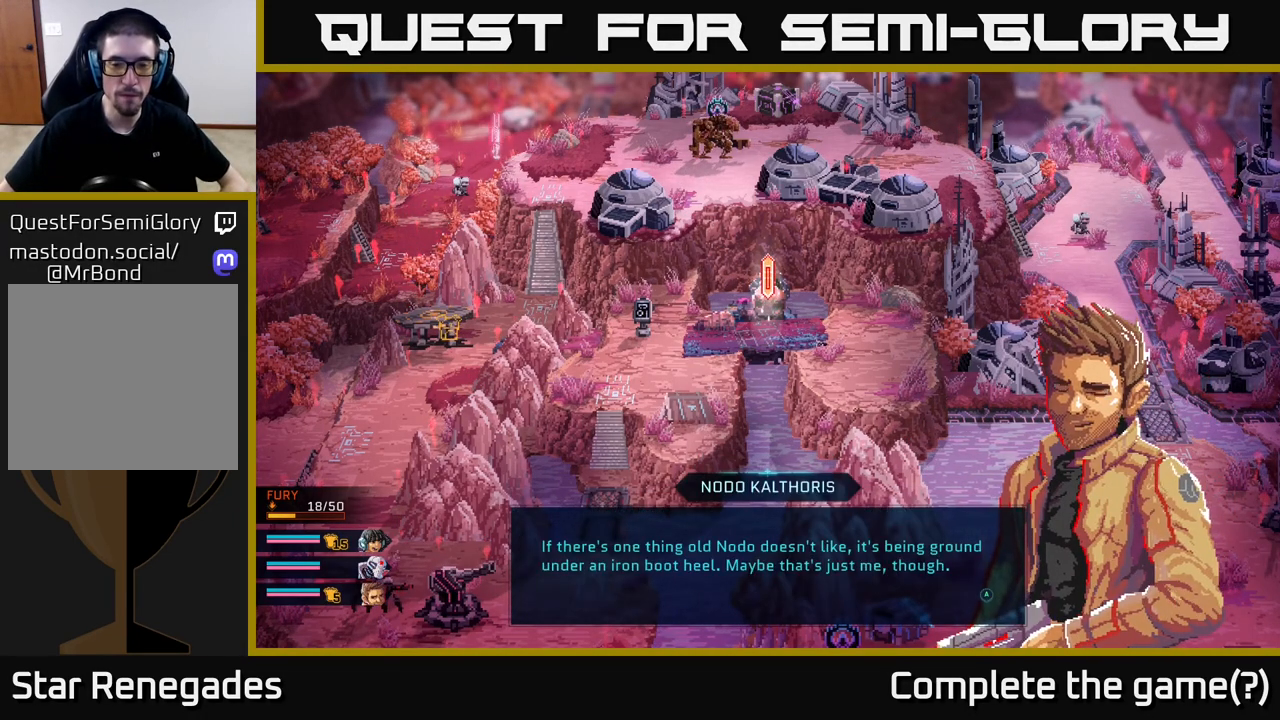
{"buttons": ["A"], "left_stick": "center", "right_stick": "center", "events": [[400, "A", "down"]]}
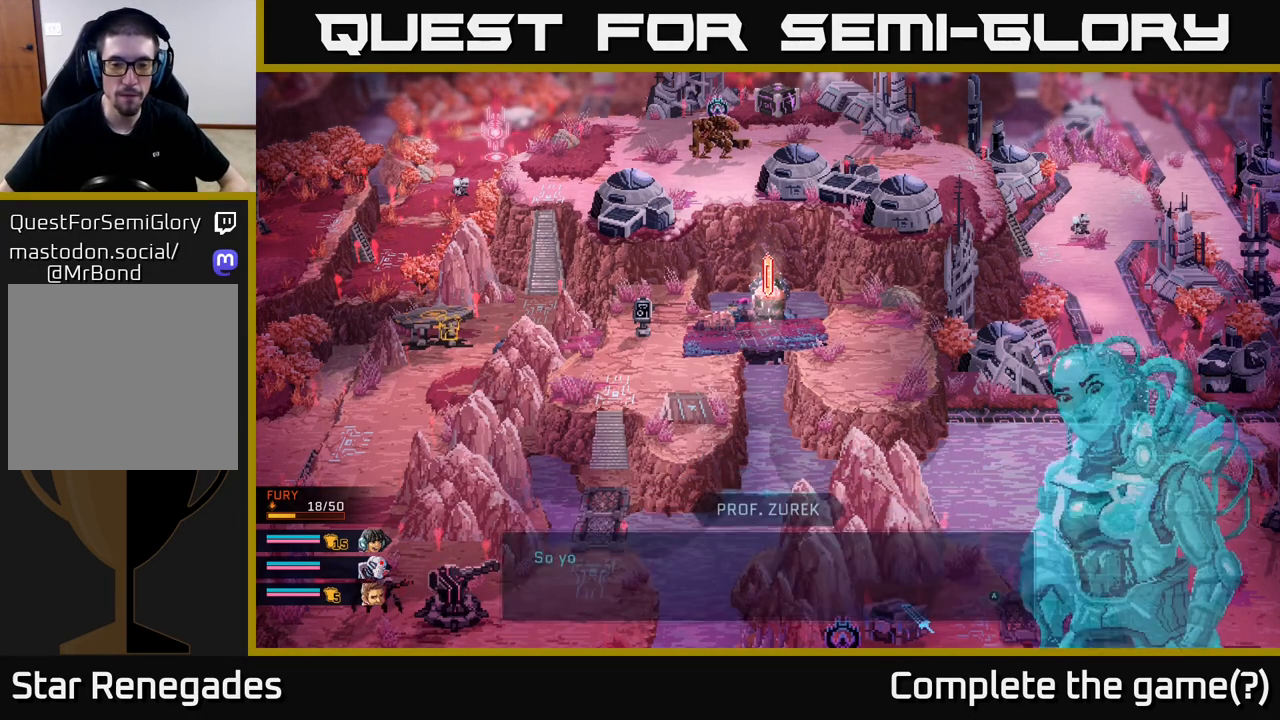
{"buttons": [], "left_stick": "center", "right_stick": "center", "events": [[67, "A", "up"]]}
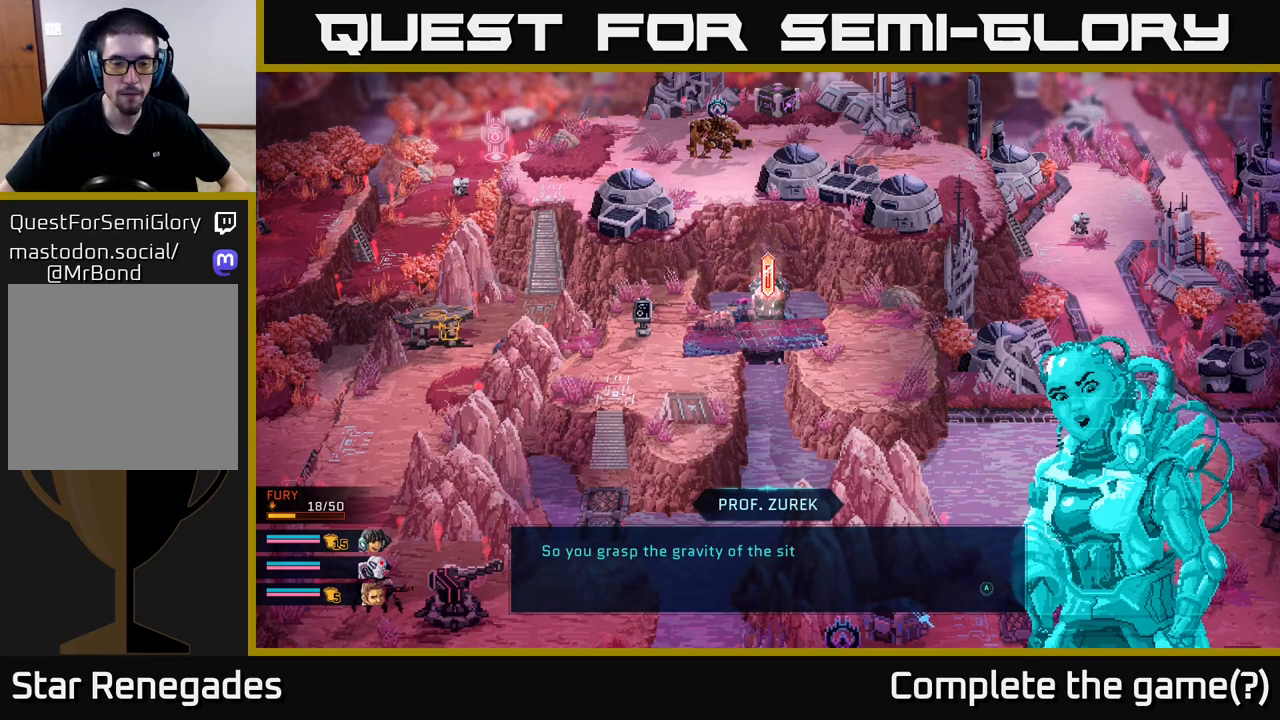
{"buttons": [], "left_stick": "center", "right_stick": "center", "events": []}
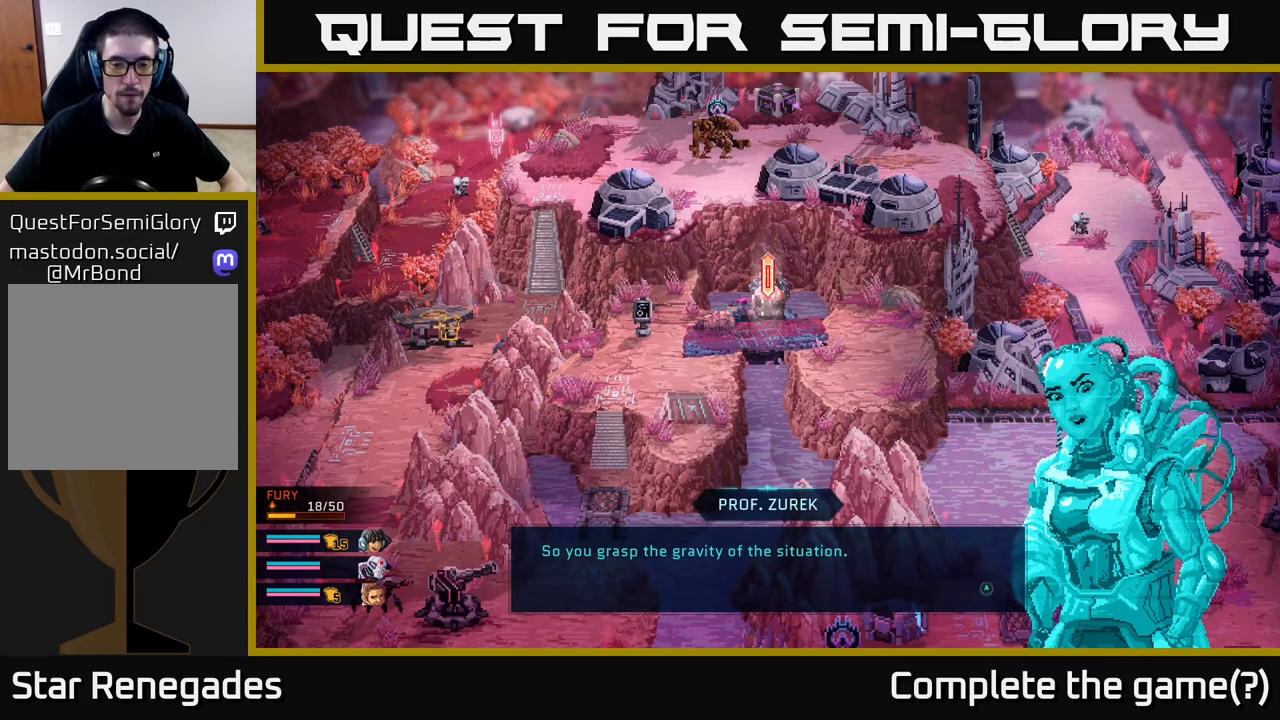
{"buttons": [], "left_stick": "center", "right_stick": "center", "events": [[333, "A", "down"], [433, "A", "up"]]}
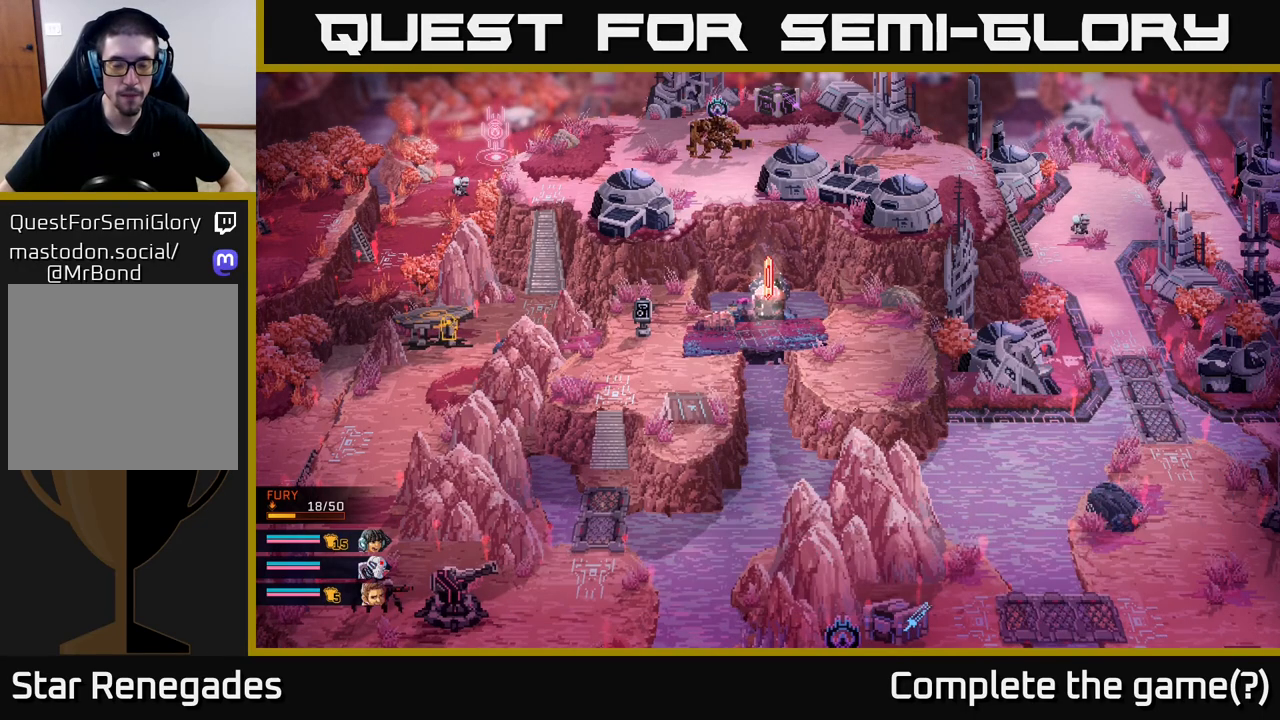
{"buttons": [], "left_stick": "center", "right_stick": "center", "events": []}
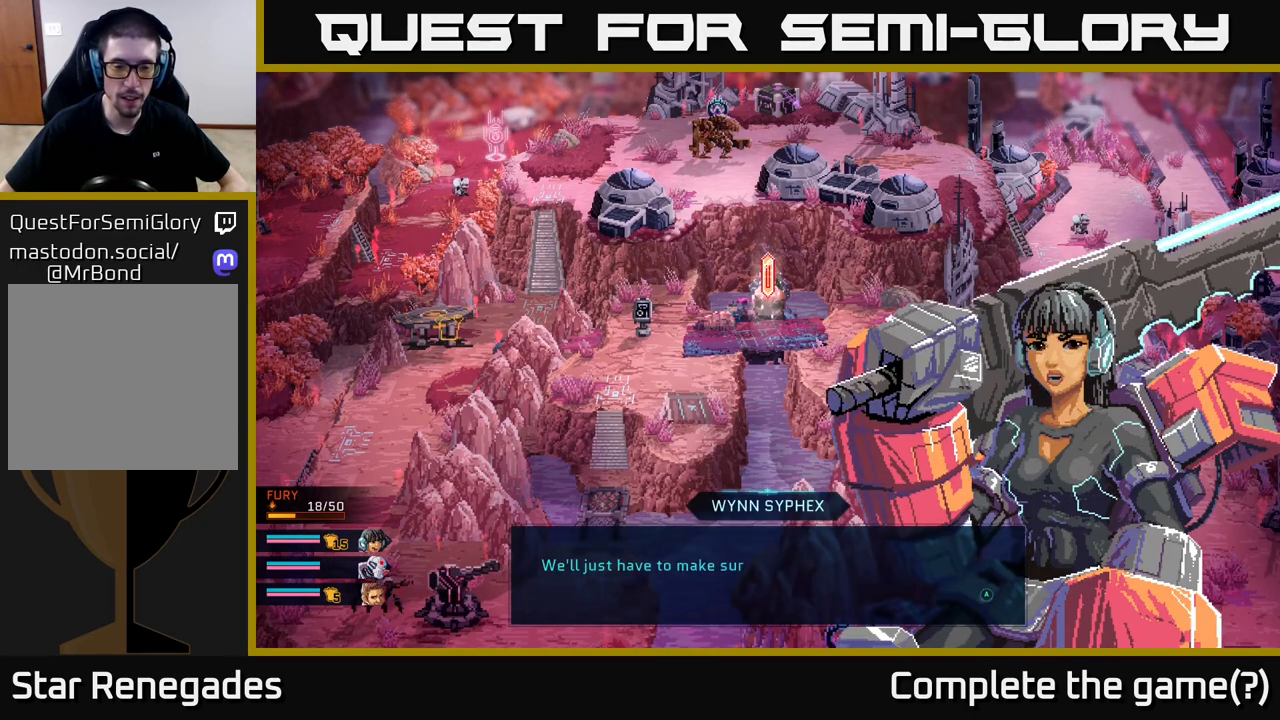
{"buttons": [], "left_stick": "center", "right_stick": "center", "events": []}
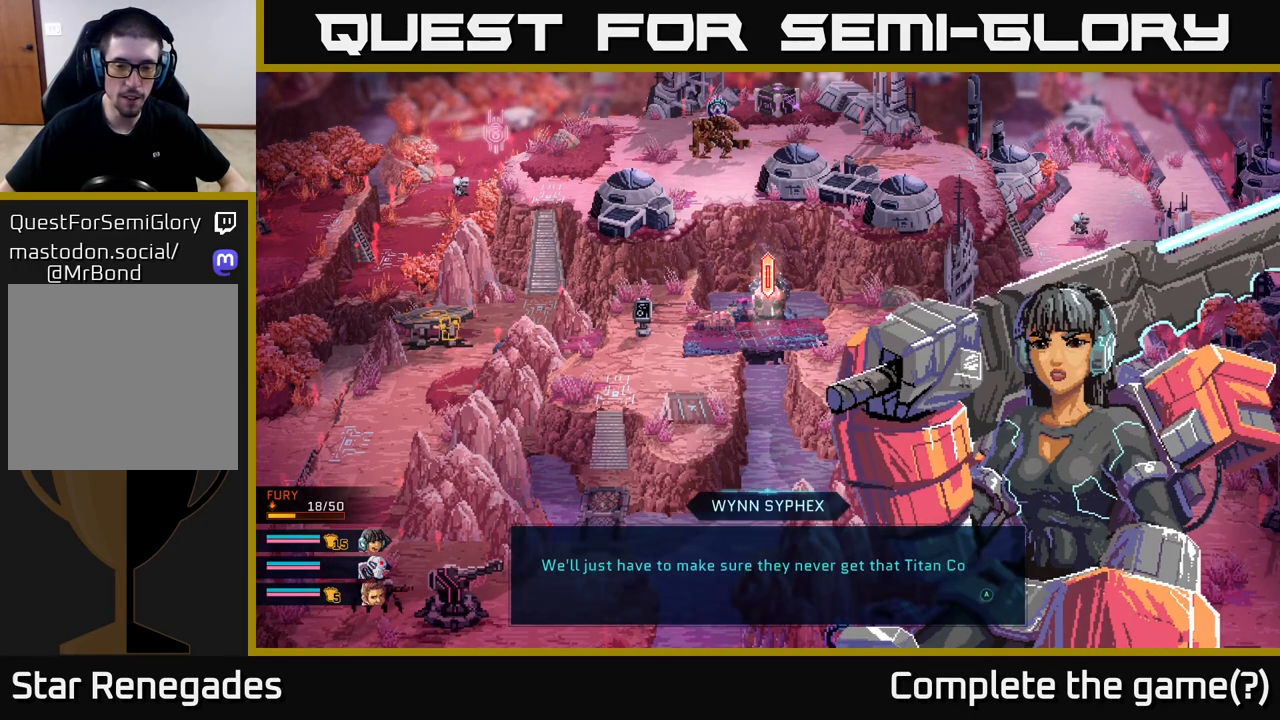
{"buttons": [], "left_stick": "center", "right_stick": "center", "events": []}
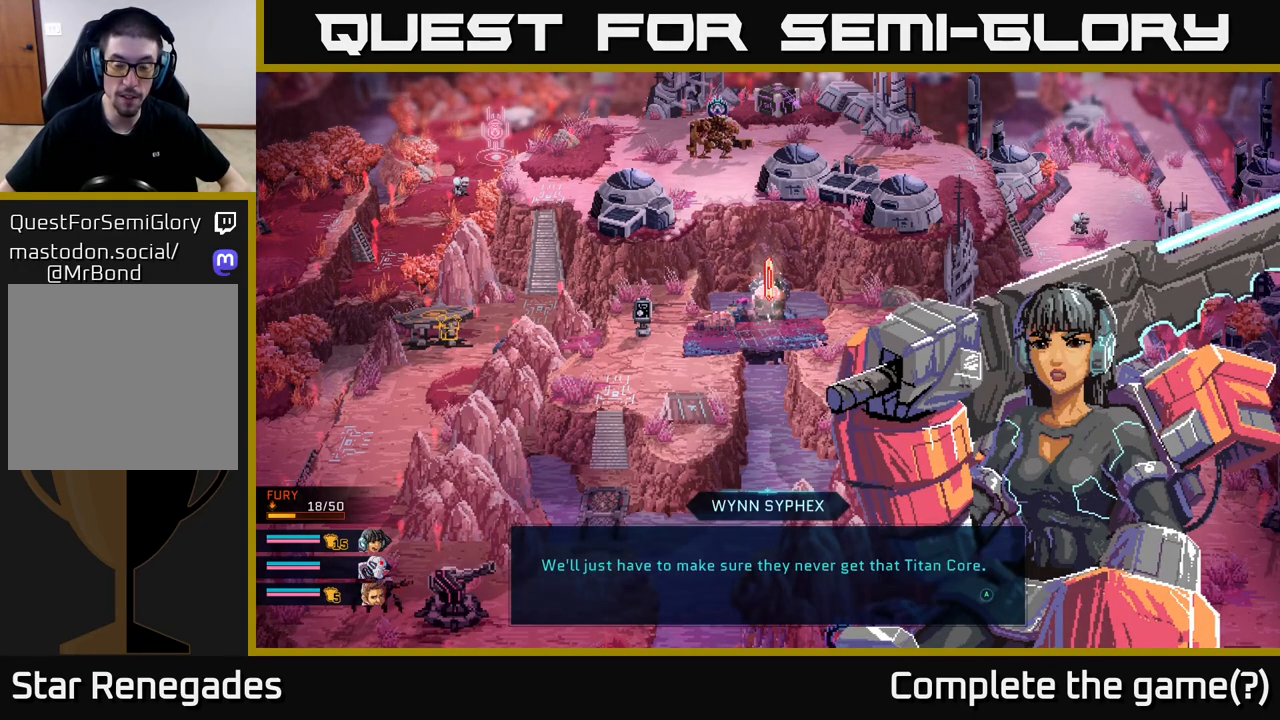
{"buttons": [], "left_stick": "center", "right_stick": "center", "events": []}
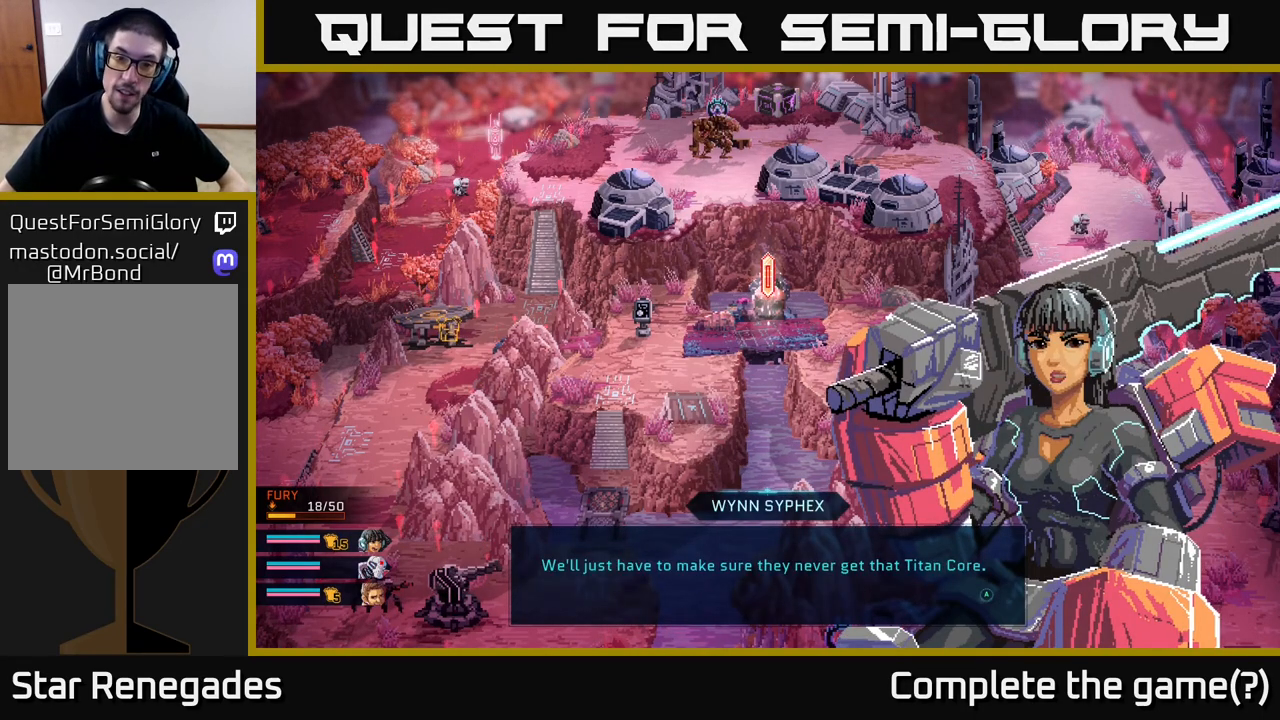
{"buttons": [], "left_stick": "center", "right_stick": "center", "events": []}
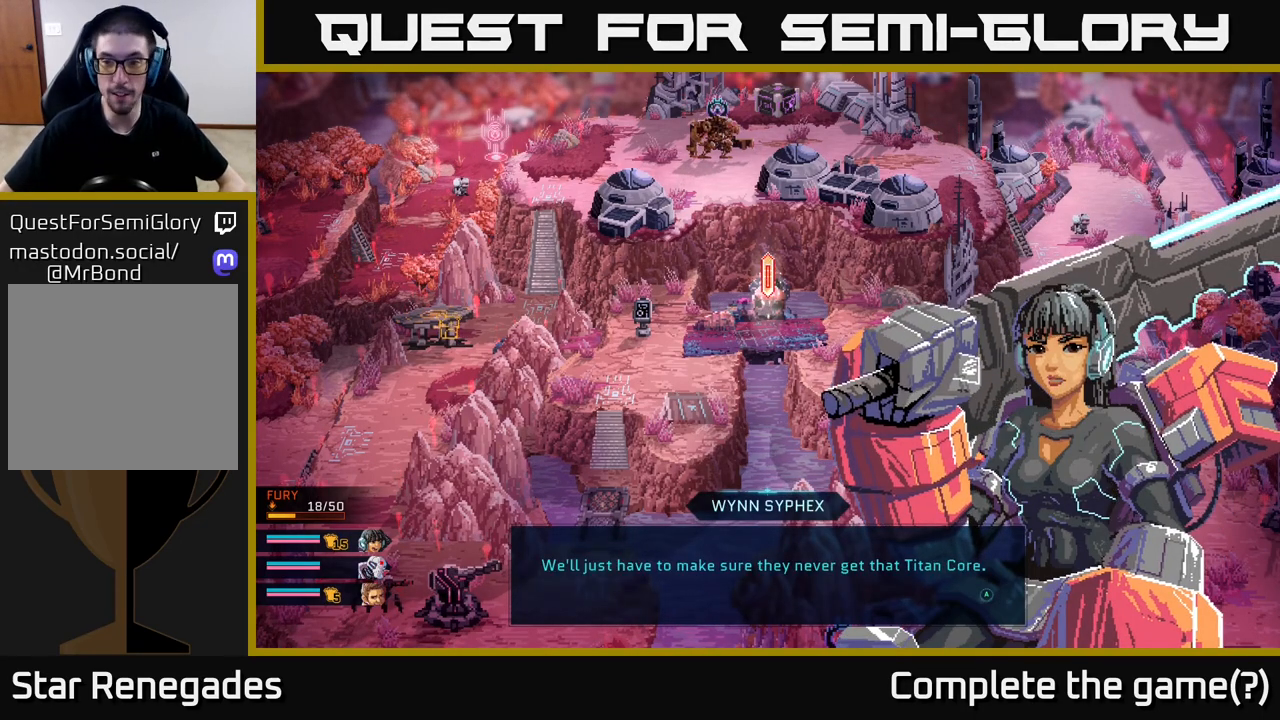
{"buttons": [], "left_stick": "center", "right_stick": "center", "events": []}
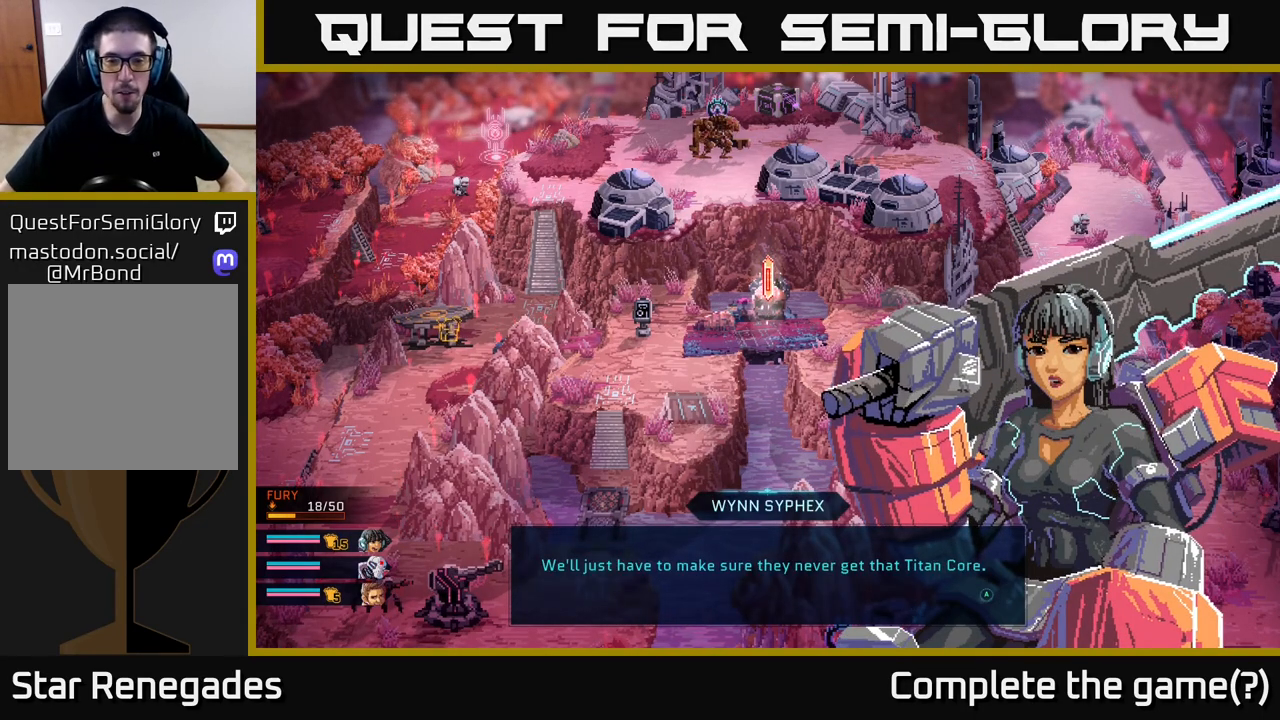
{"buttons": [], "left_stick": "center", "right_stick": "center", "events": []}
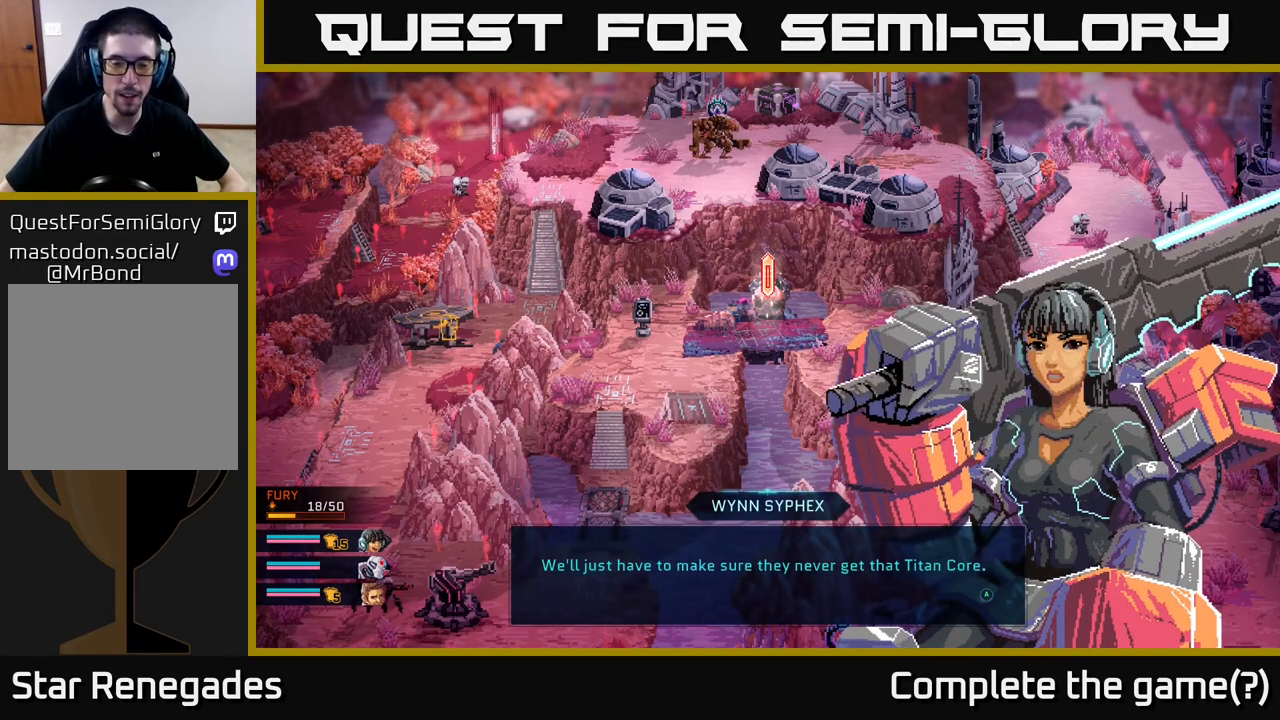
{"buttons": [], "left_stick": "center", "right_stick": "center", "events": [[400, "A", "down"], [483, "A", "up"]]}